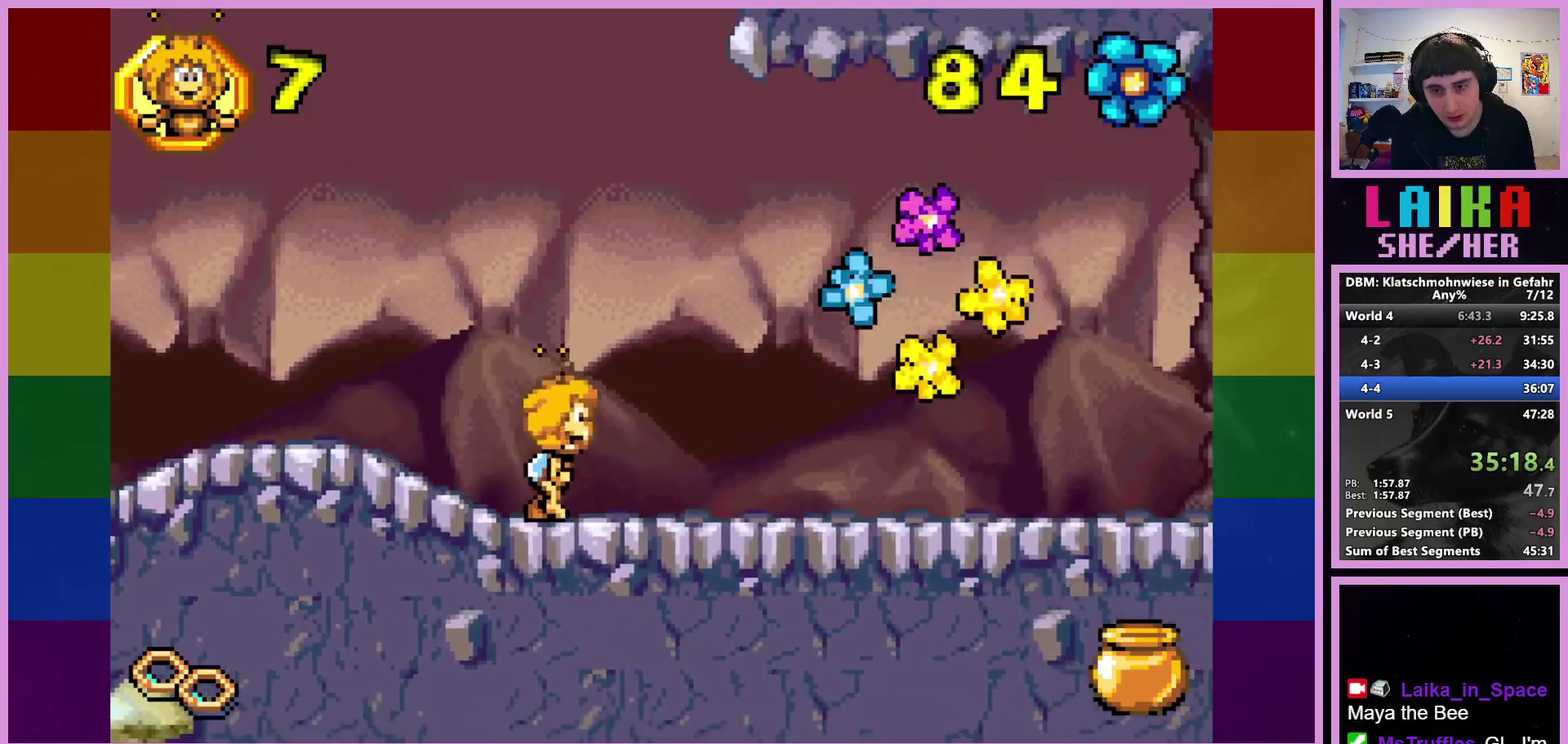
Gameplay with a controller (PlayStation layout); each line is a JSON object with the inputs held at the frame after it. "events" lists button and stick changes between this image and that frame as [ms after this image, input, new state], when the widget could be followed in between. Not read: R3 right_stick.
{"buttons": [], "left_stick": "right", "events": []}
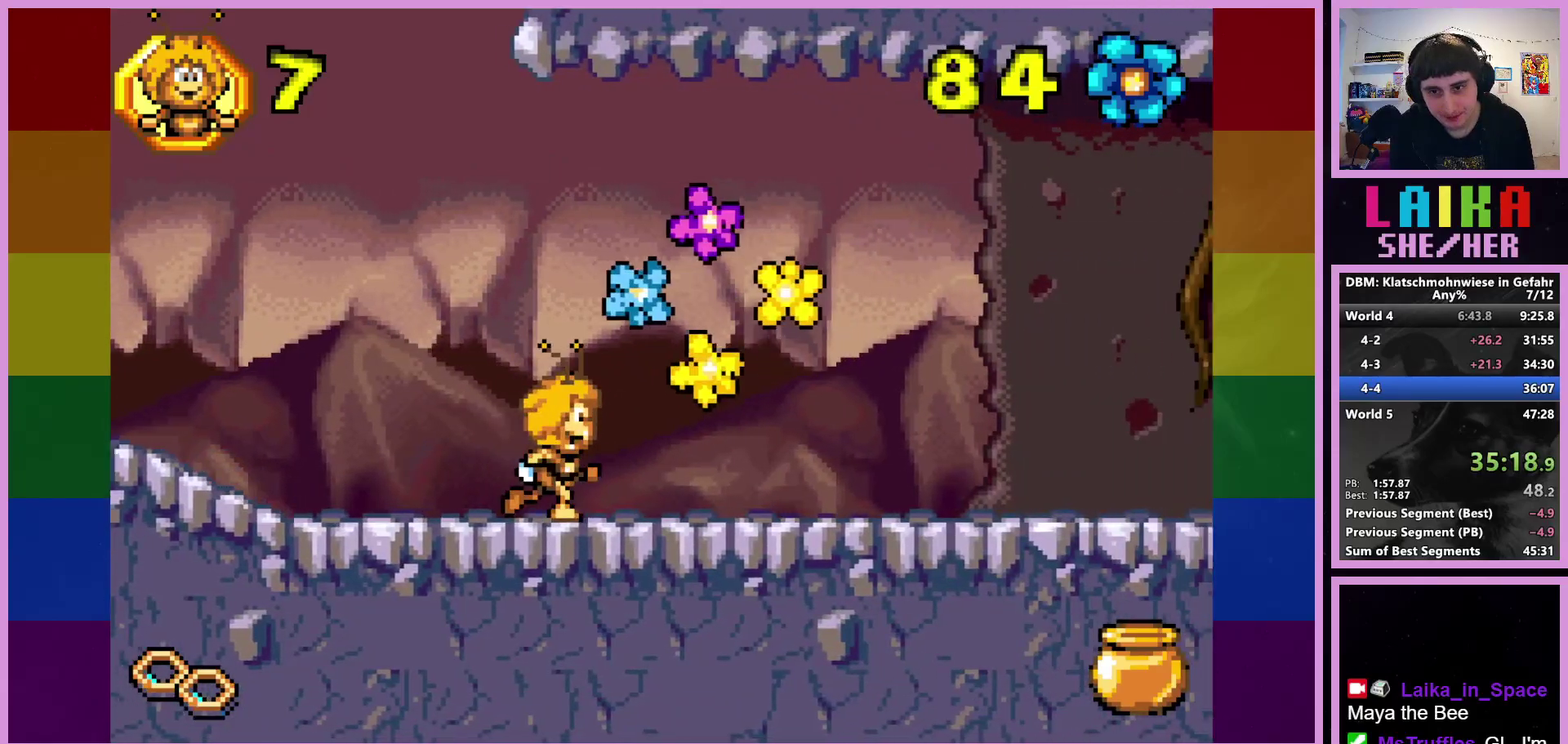
{"buttons": [], "left_stick": "right", "events": []}
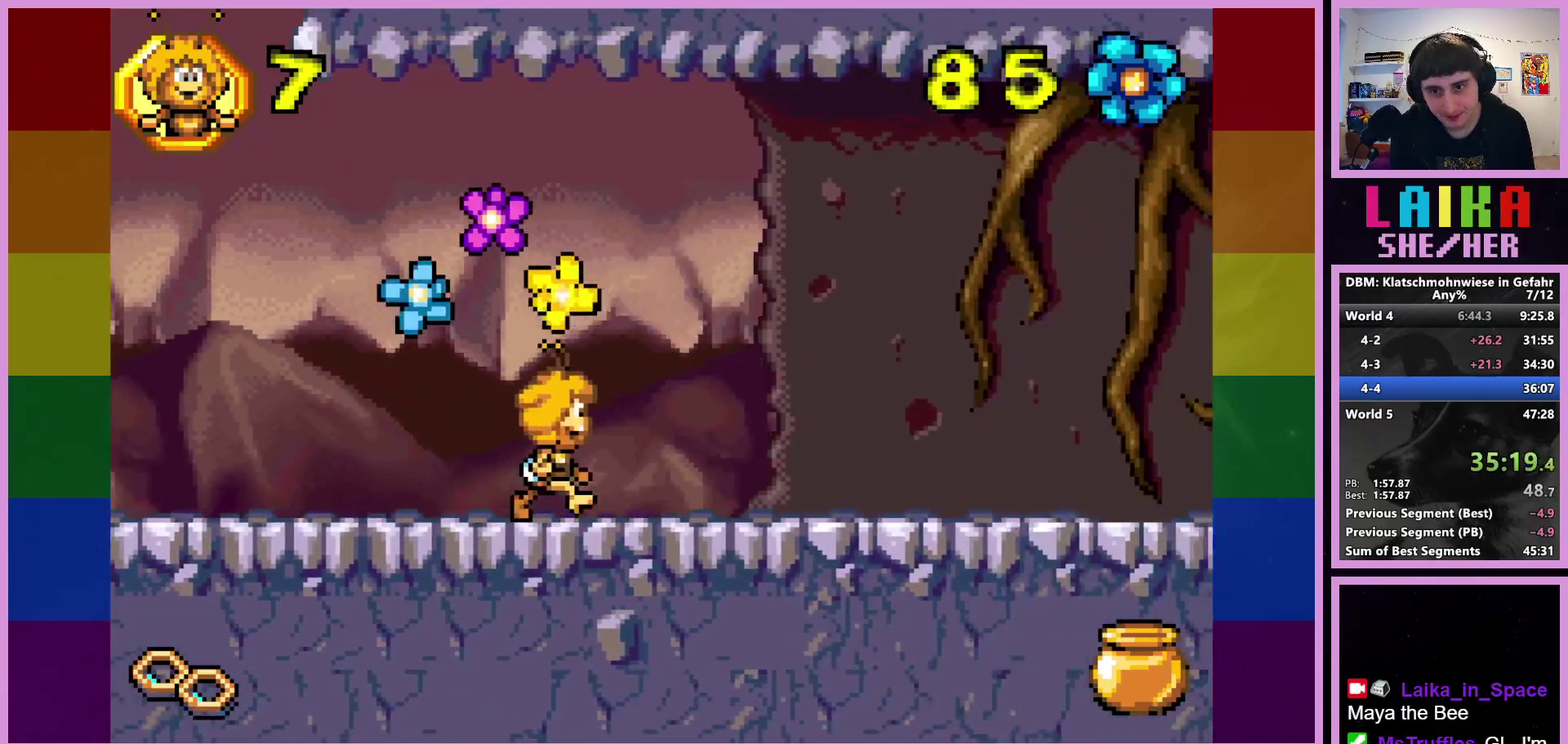
{"buttons": [], "left_stick": "right", "events": []}
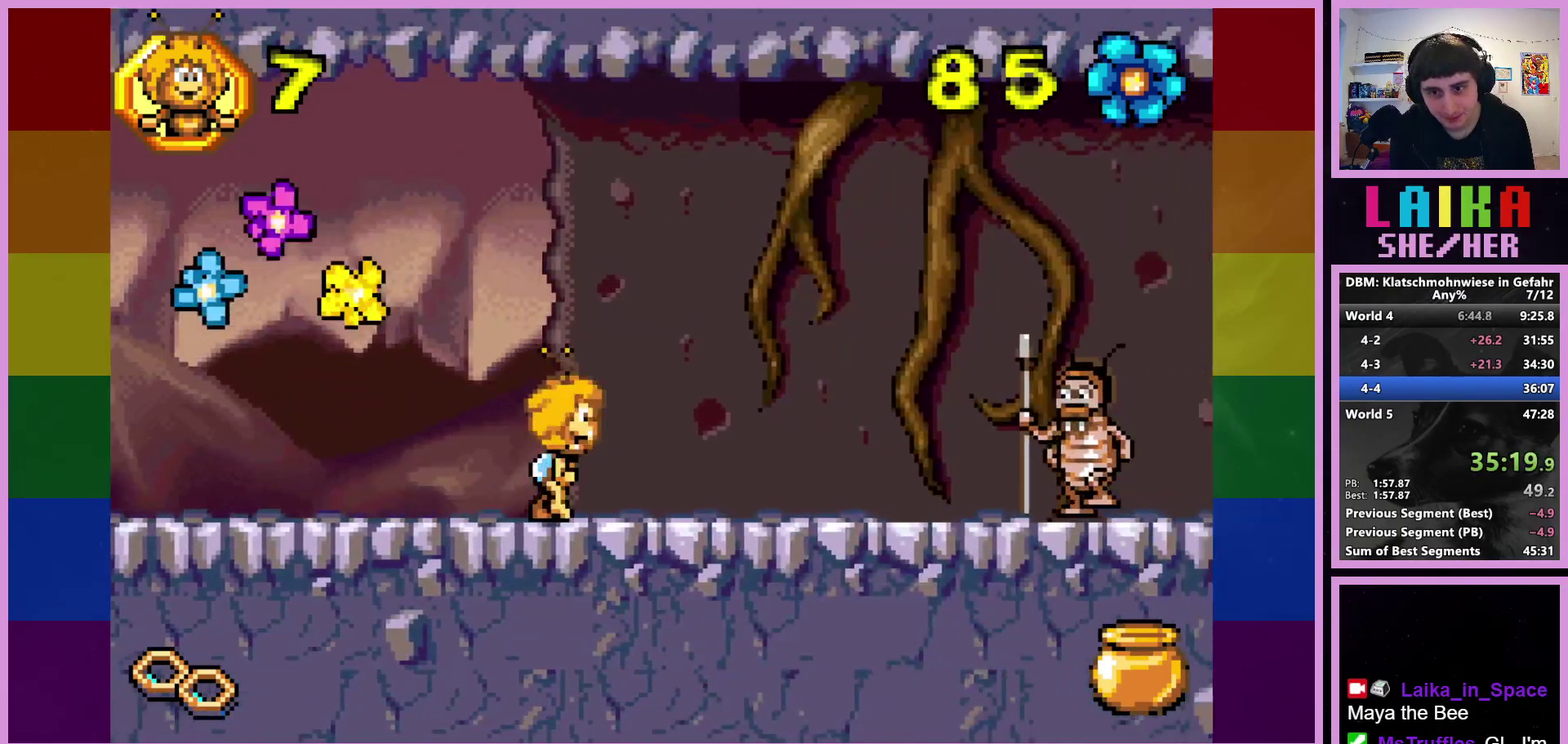
{"buttons": [], "left_stick": "right", "events": []}
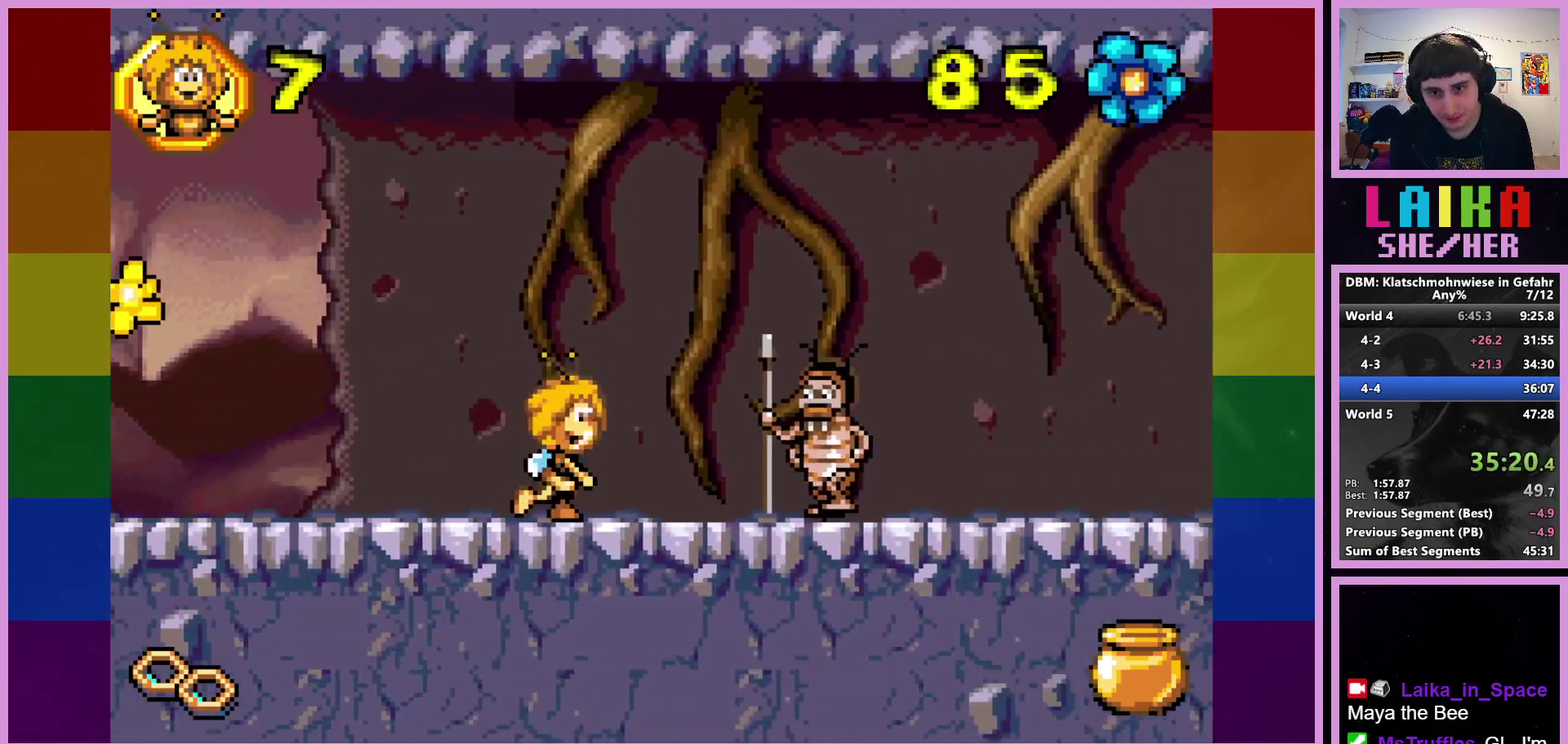
{"buttons": [], "left_stick": "right", "events": [[50, "CROSS", "down"], [133, "CROSS", "up"]]}
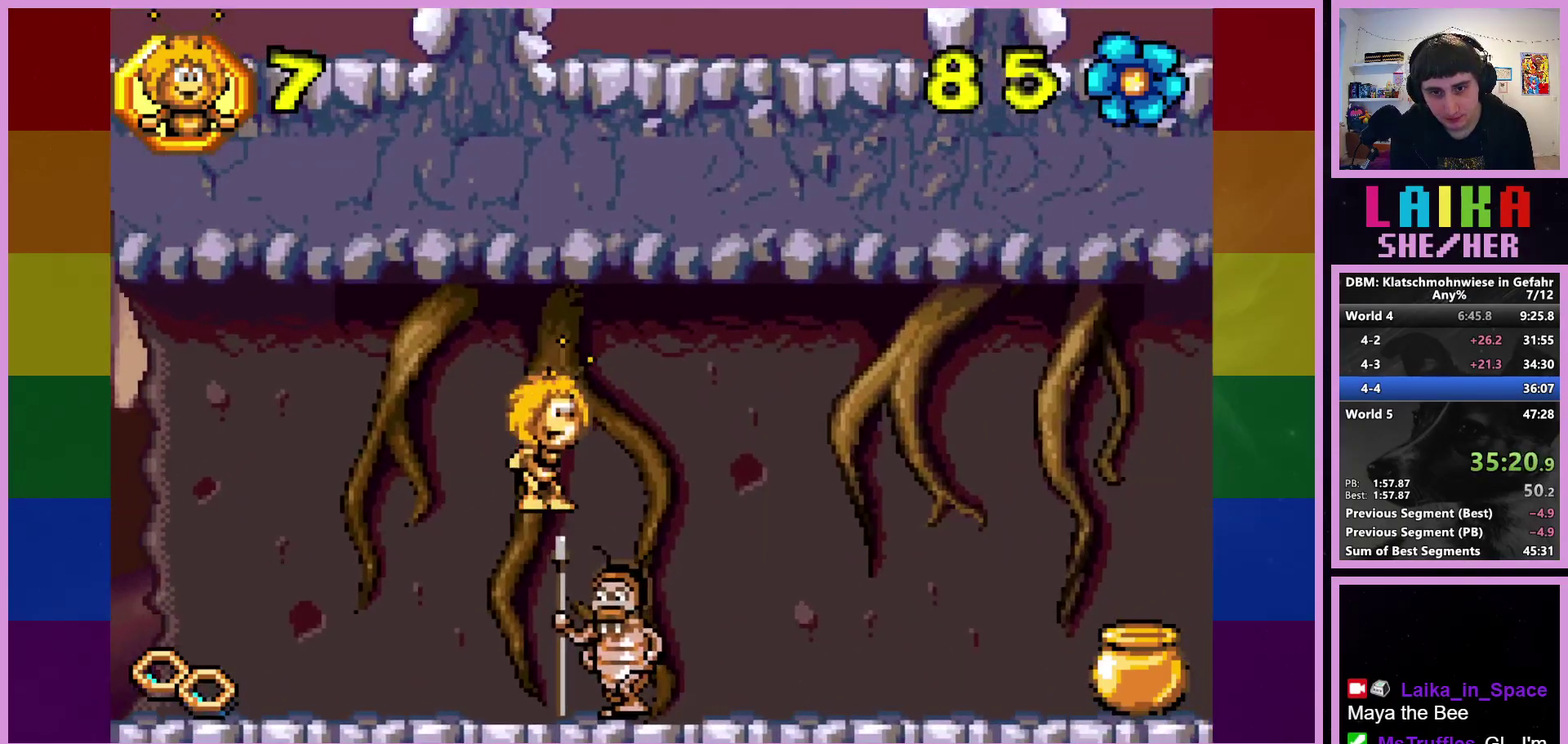
{"buttons": [], "left_stick": "right", "events": []}
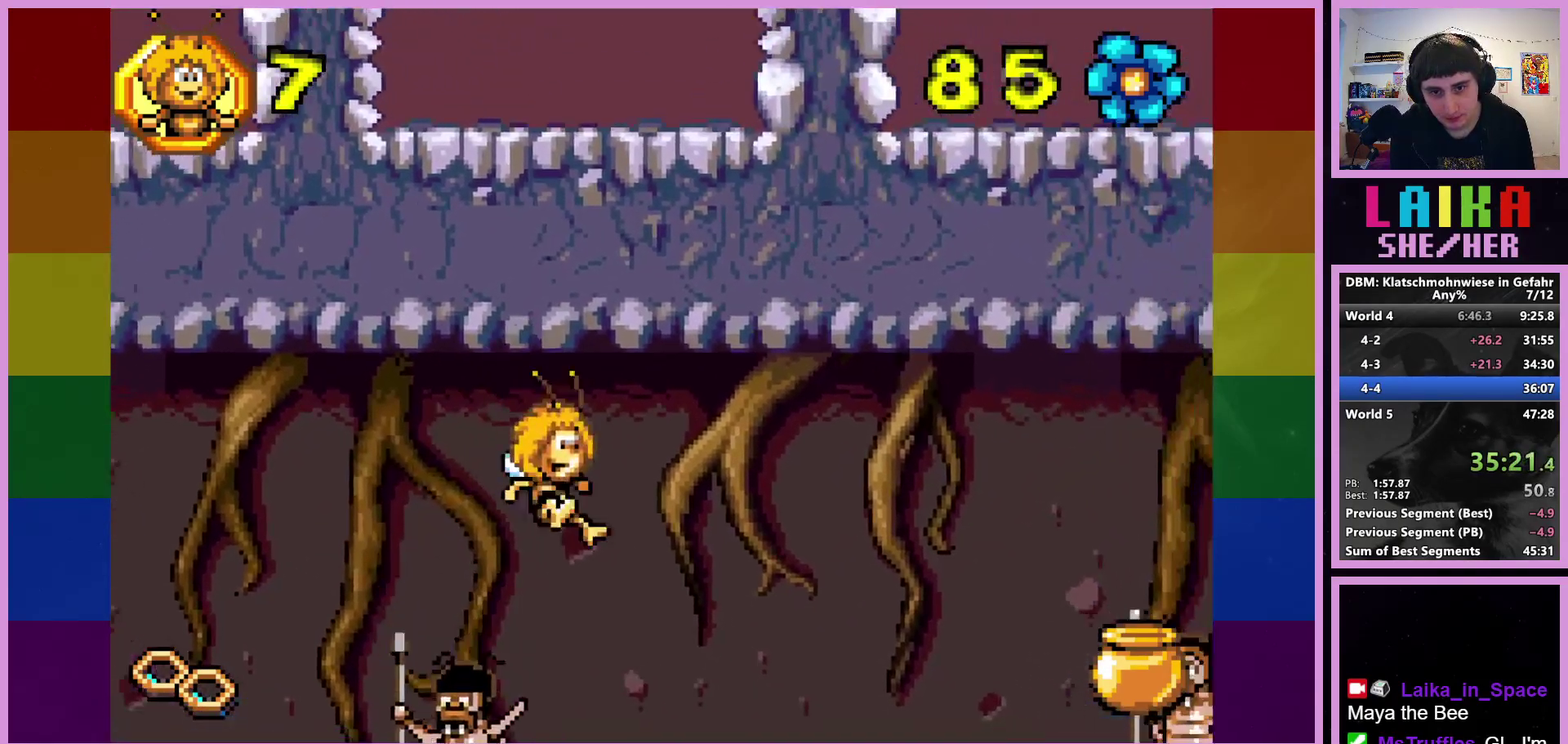
{"buttons": [], "left_stick": "right", "events": []}
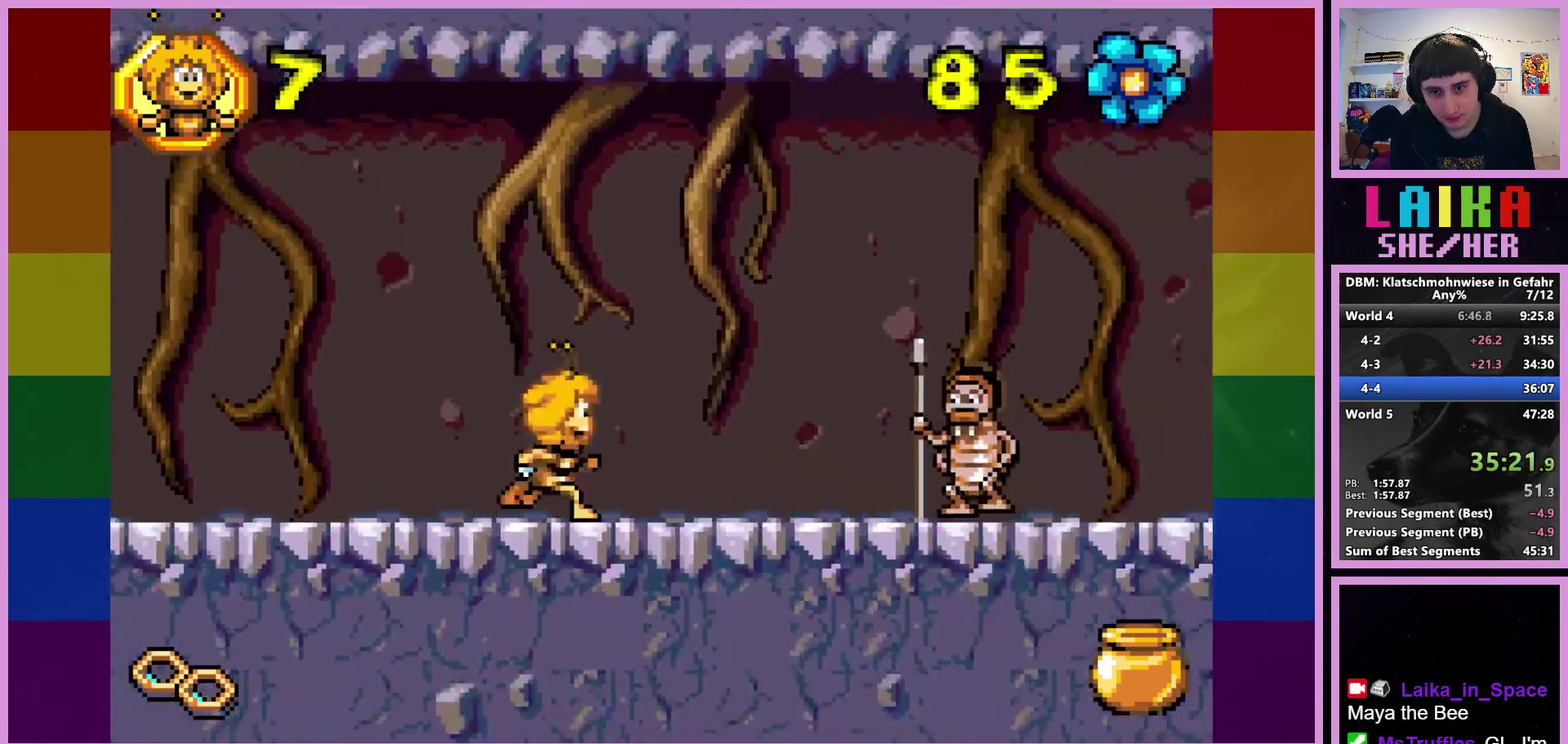
{"buttons": [], "left_stick": "right", "events": [[267, "CROSS", "down"], [367, "CROSS", "up"]]}
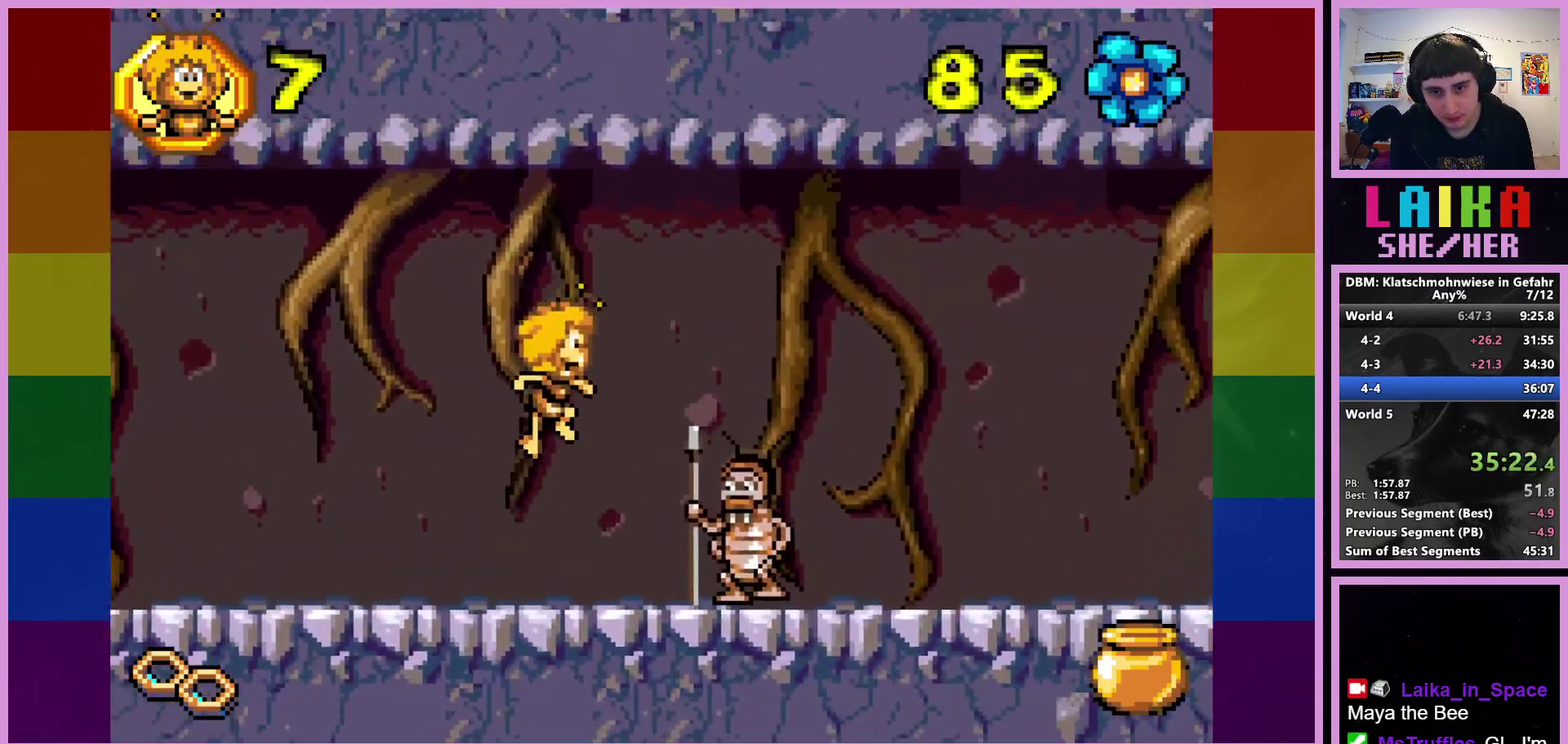
{"buttons": [], "left_stick": "right", "events": []}
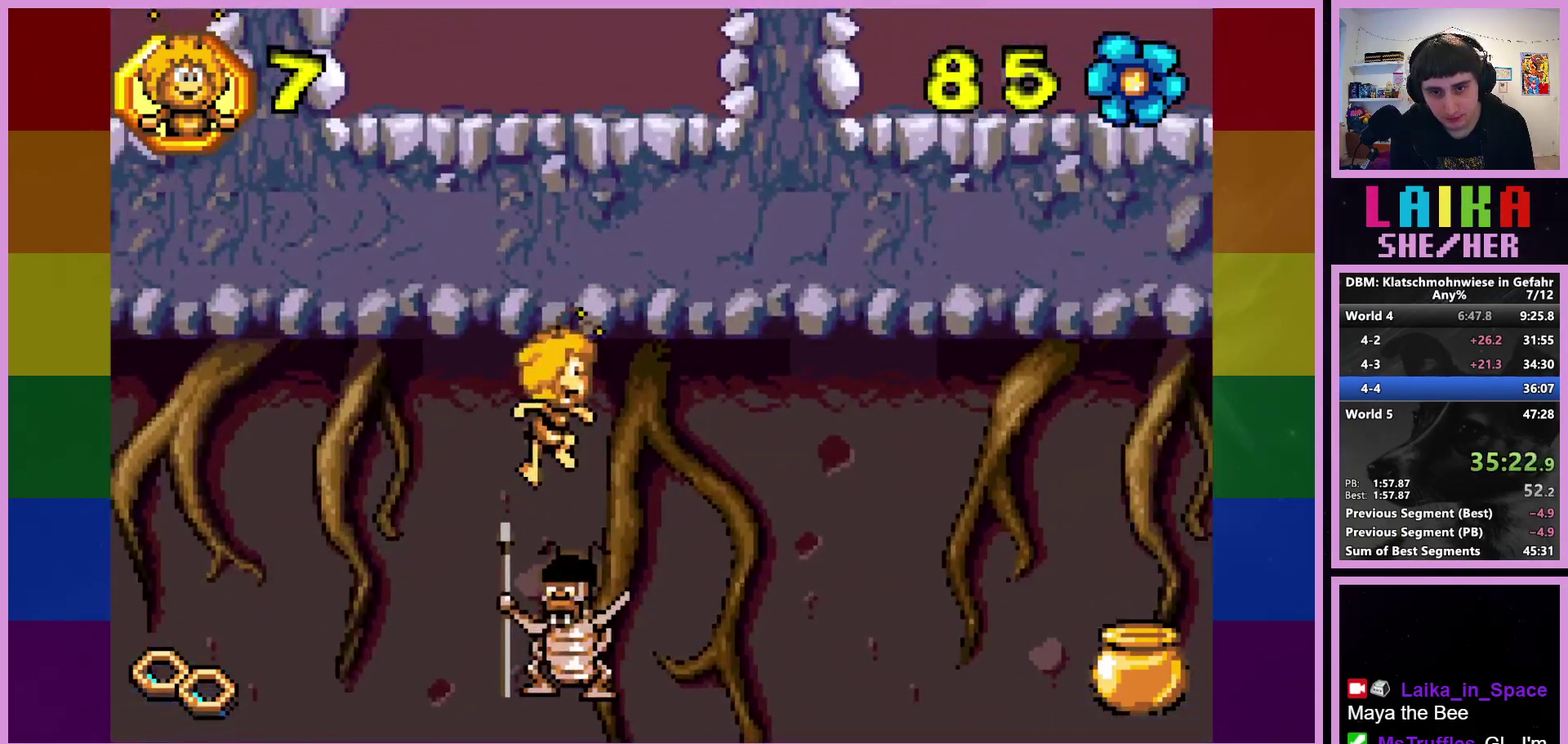
{"buttons": [], "left_stick": "right", "events": []}
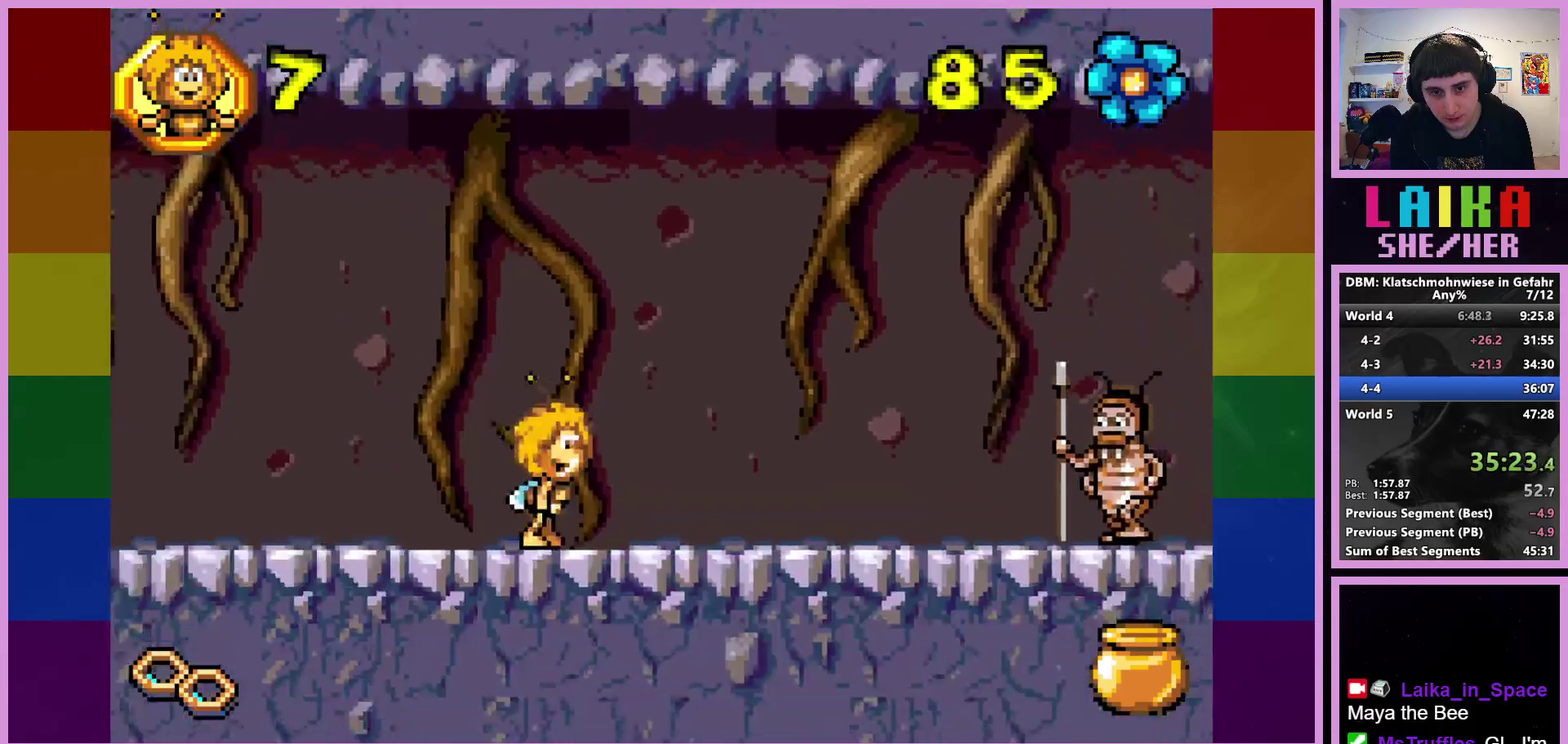
{"buttons": [], "left_stick": "right", "events": []}
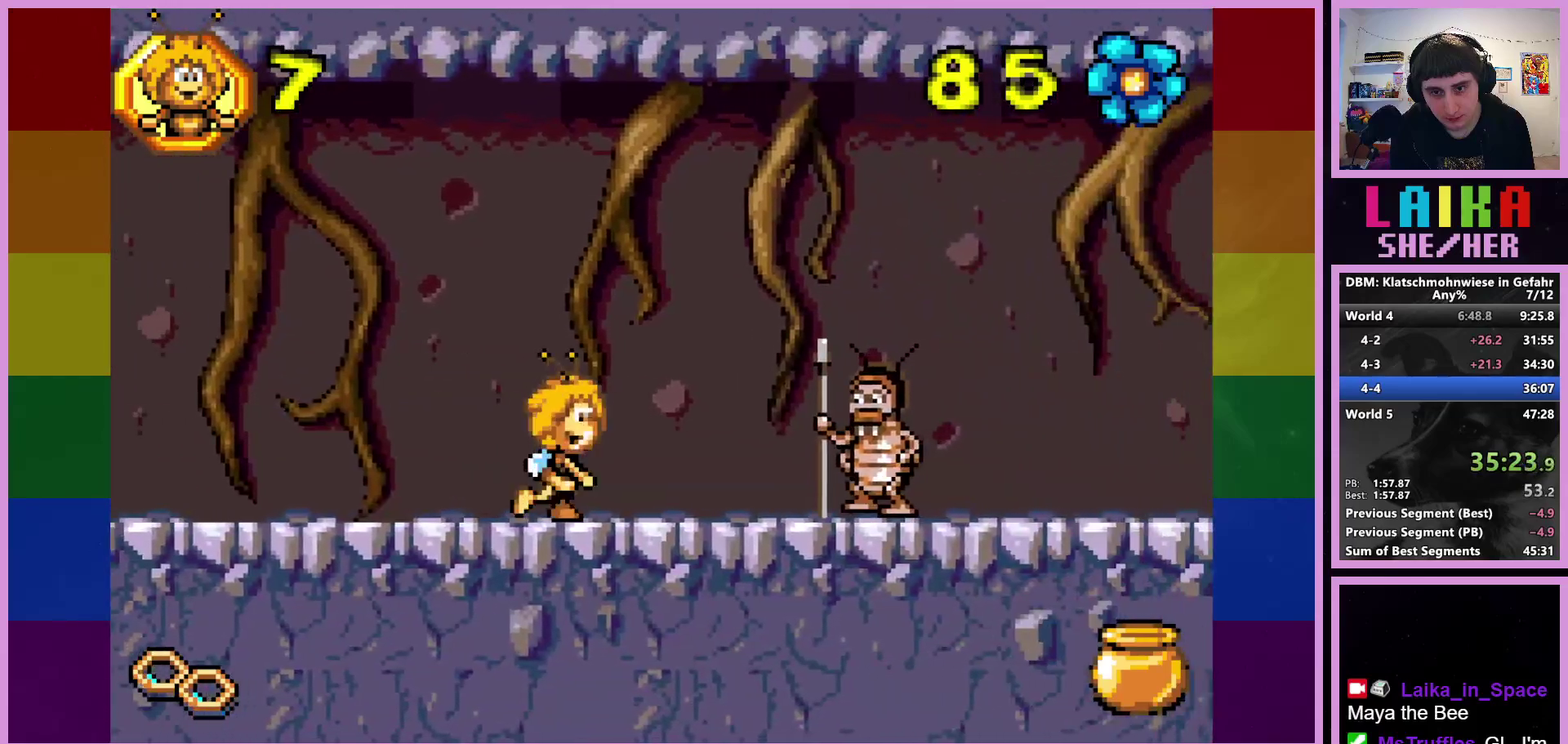
{"buttons": [], "left_stick": "right", "events": [[83, "CROSS", "down"], [167, "CROSS", "up"]]}
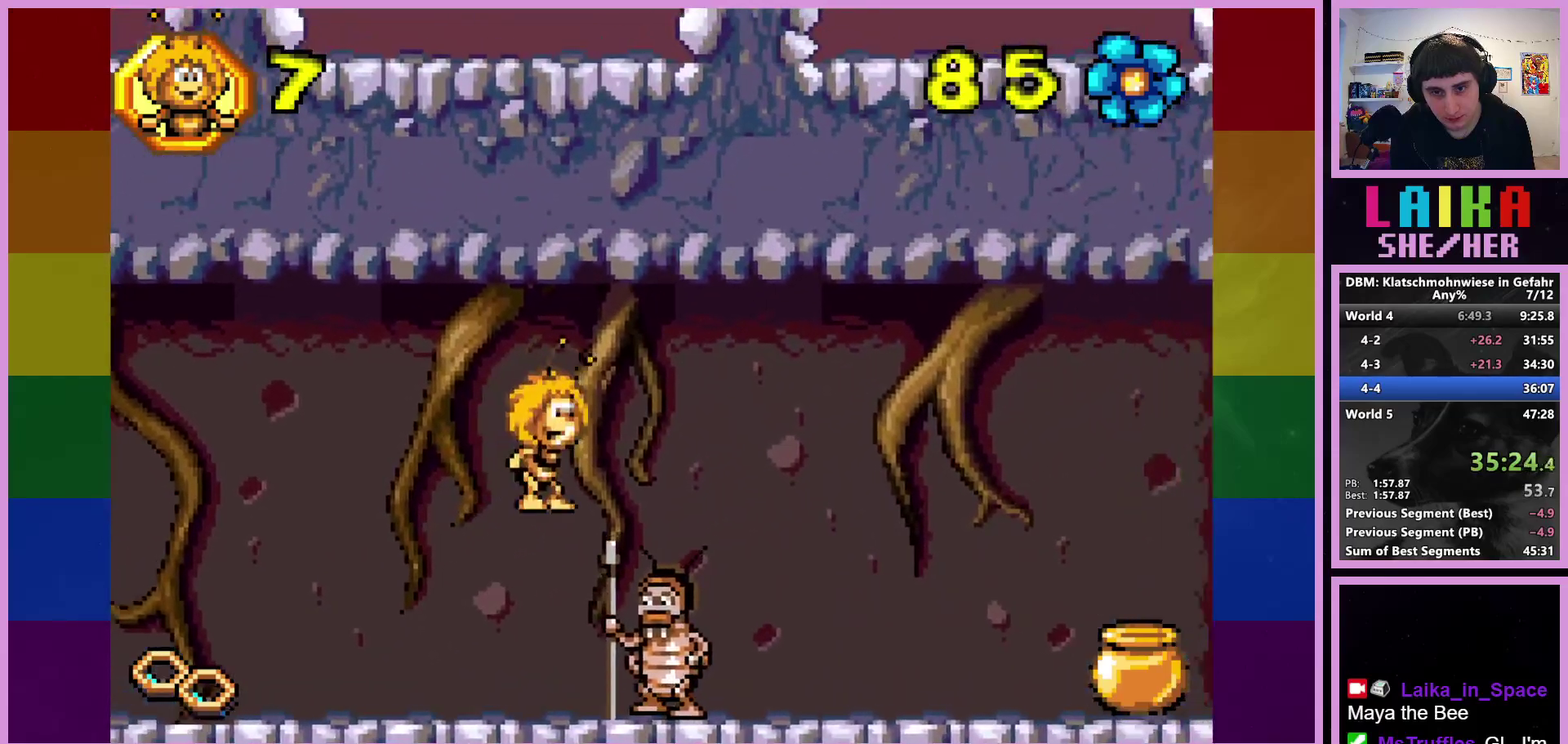
{"buttons": [], "left_stick": "right", "events": []}
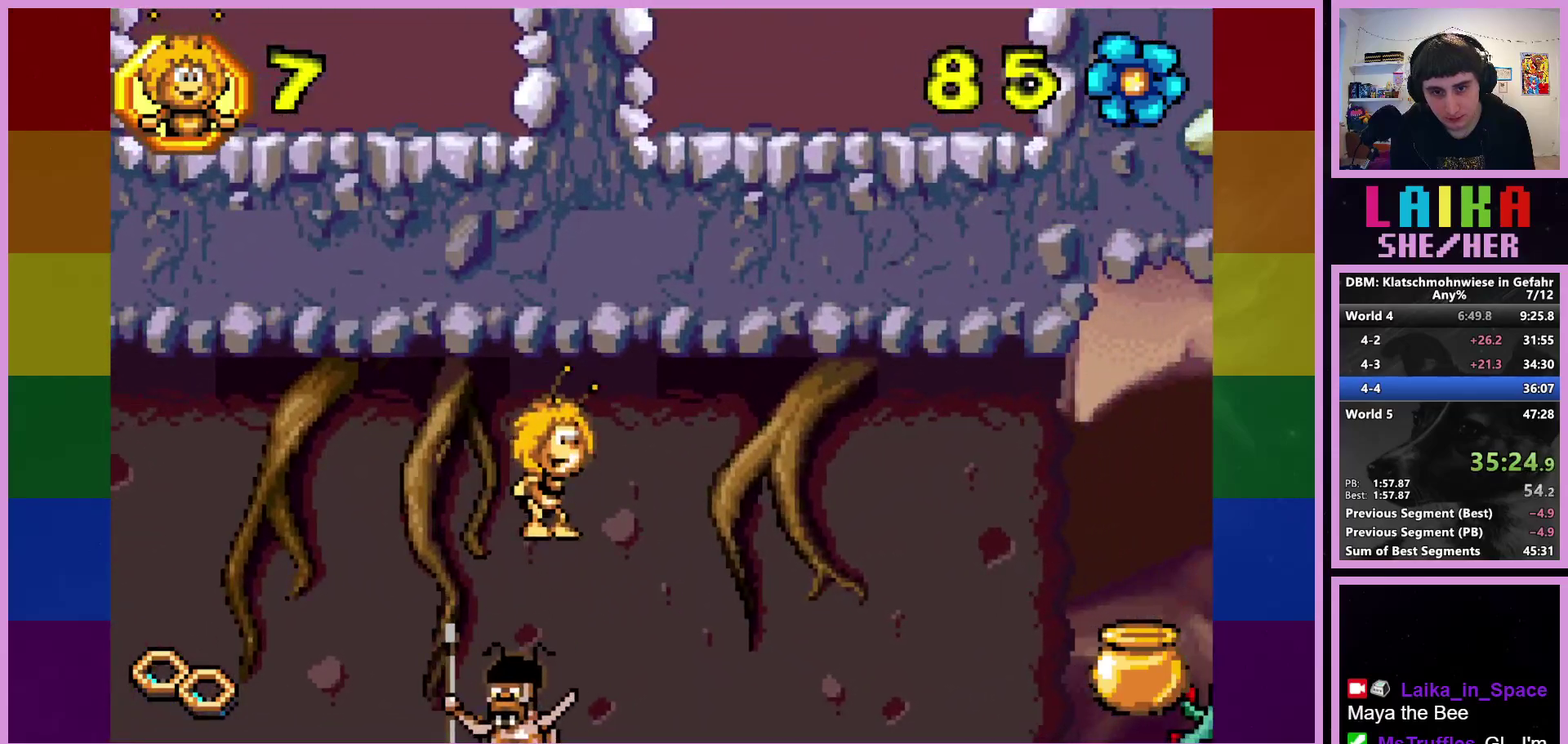
{"buttons": [], "left_stick": "right", "events": []}
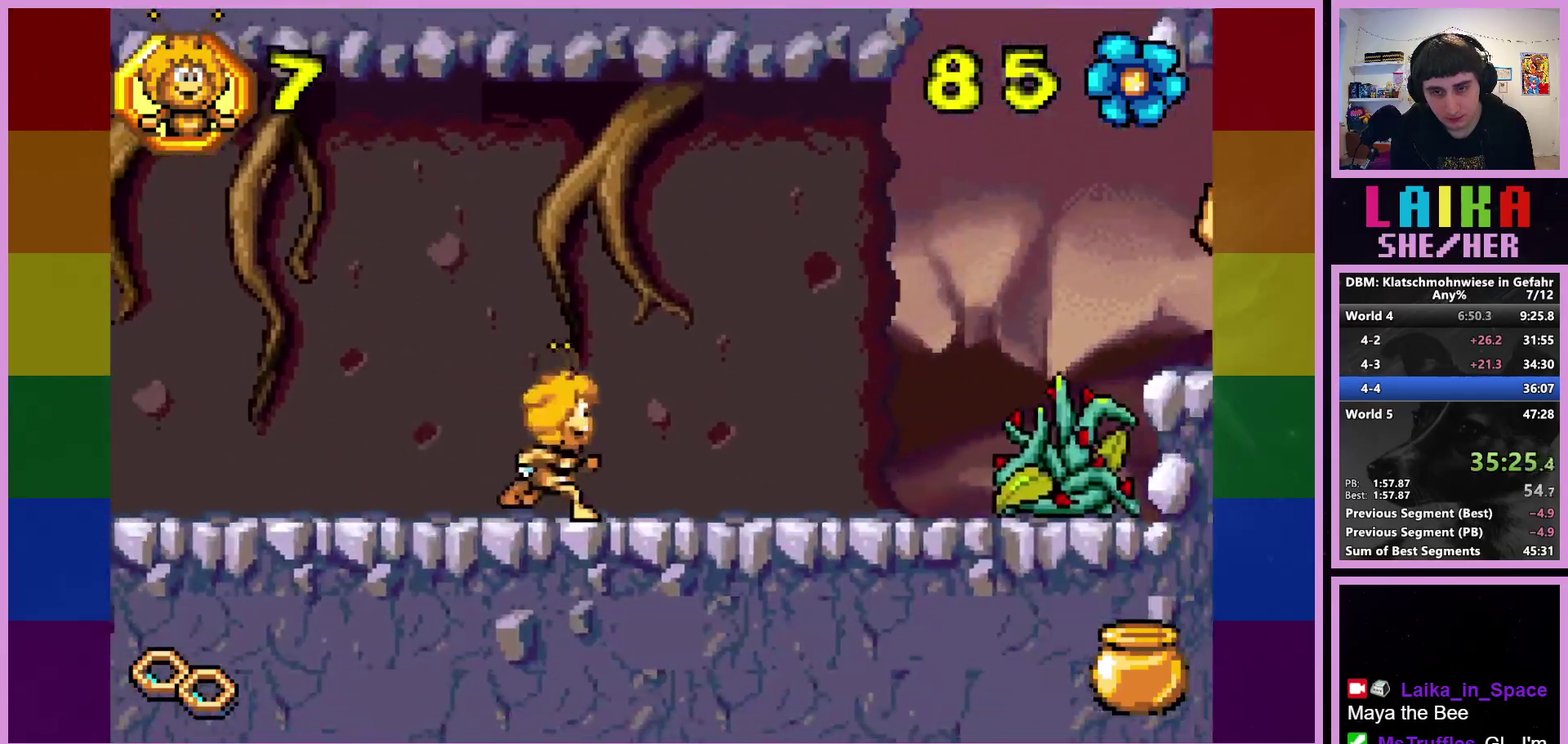
{"buttons": [], "left_stick": "right", "events": []}
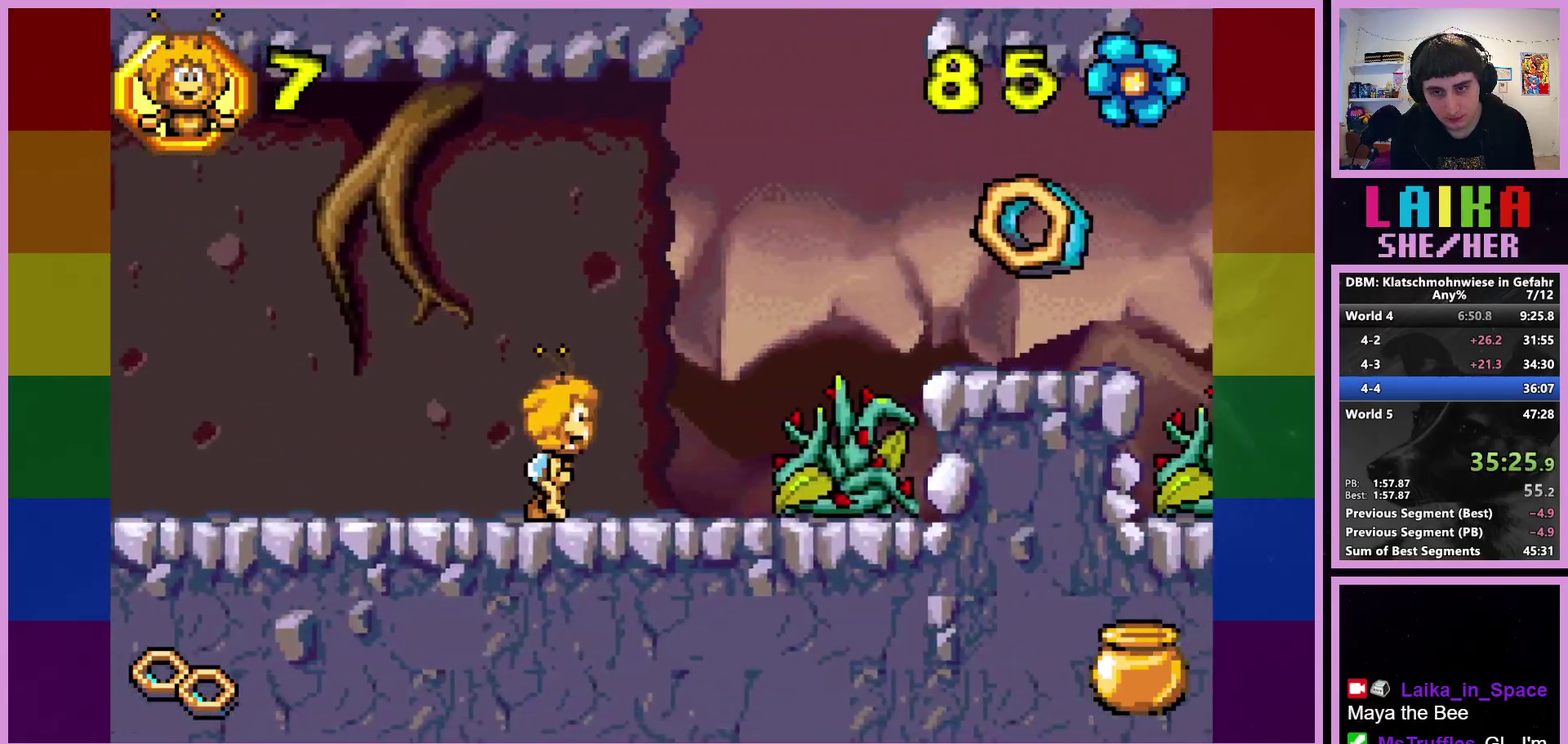
{"buttons": [], "left_stick": "right", "events": [[150, "CROSS", "down"], [350, "CROSS", "up"]]}
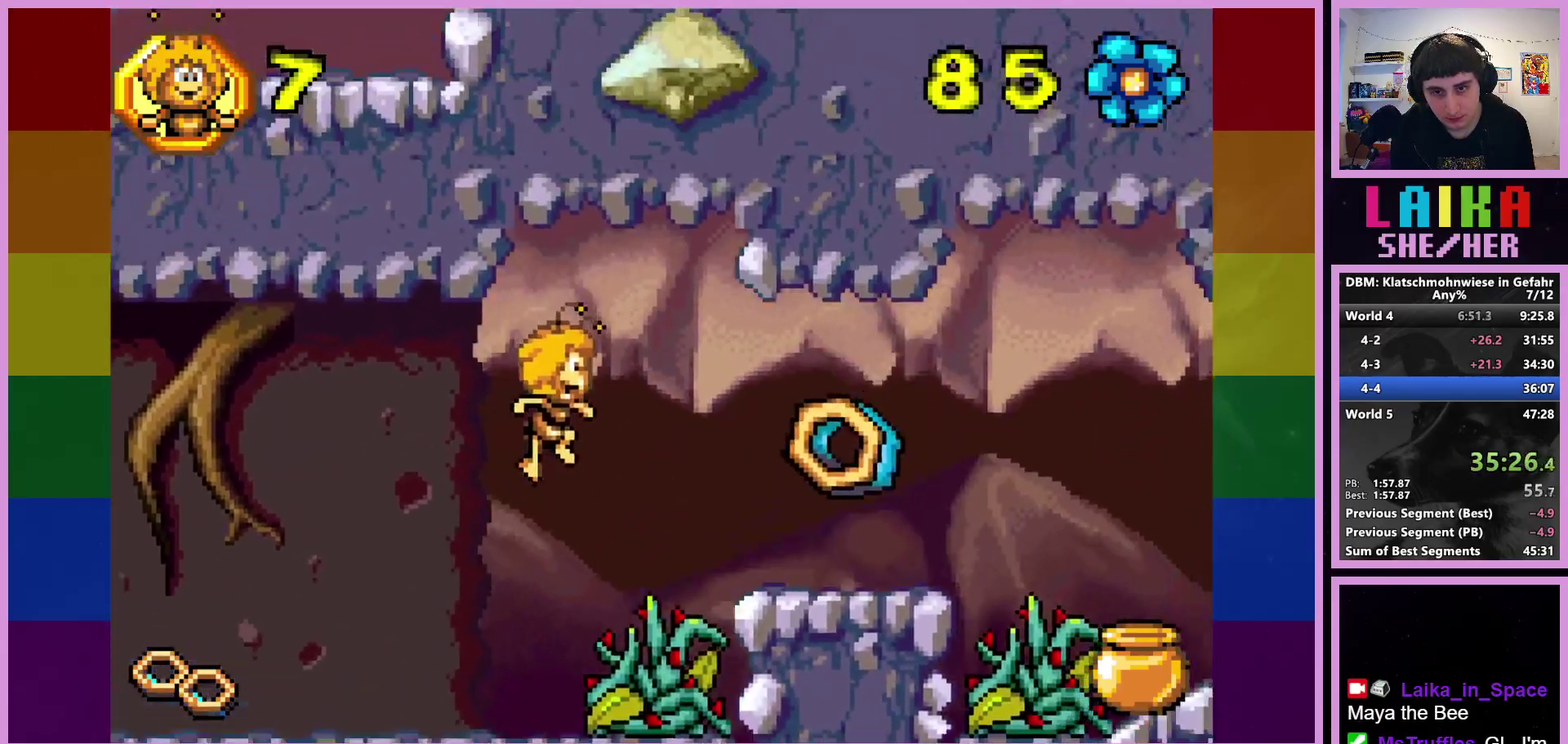
{"buttons": [], "left_stick": "right", "events": [[83, "CIRCLE", "down"], [267, "CIRCLE", "up"]]}
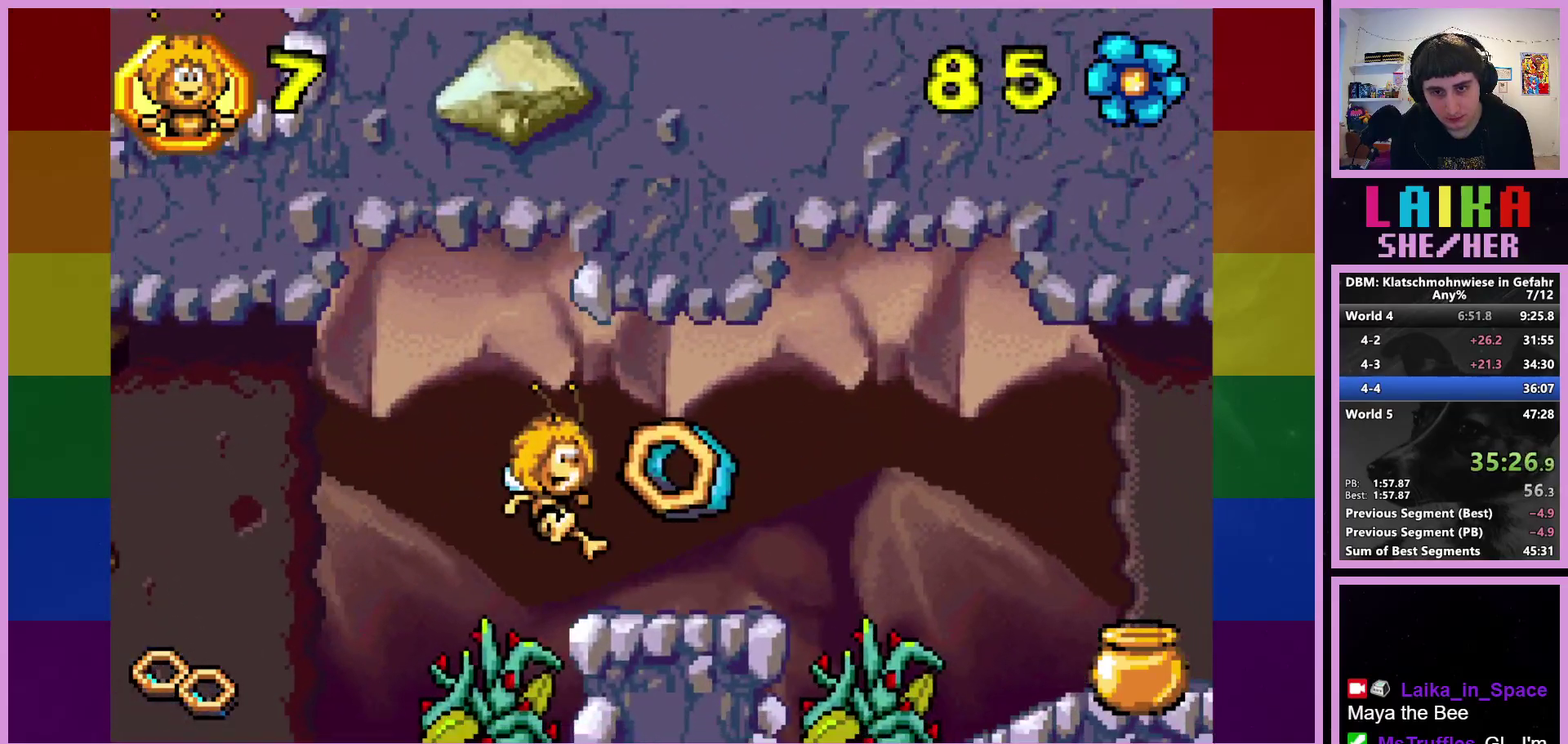
{"buttons": [], "left_stick": "right", "events": [[400, "CROSS", "down"], [483, "CROSS", "up"]]}
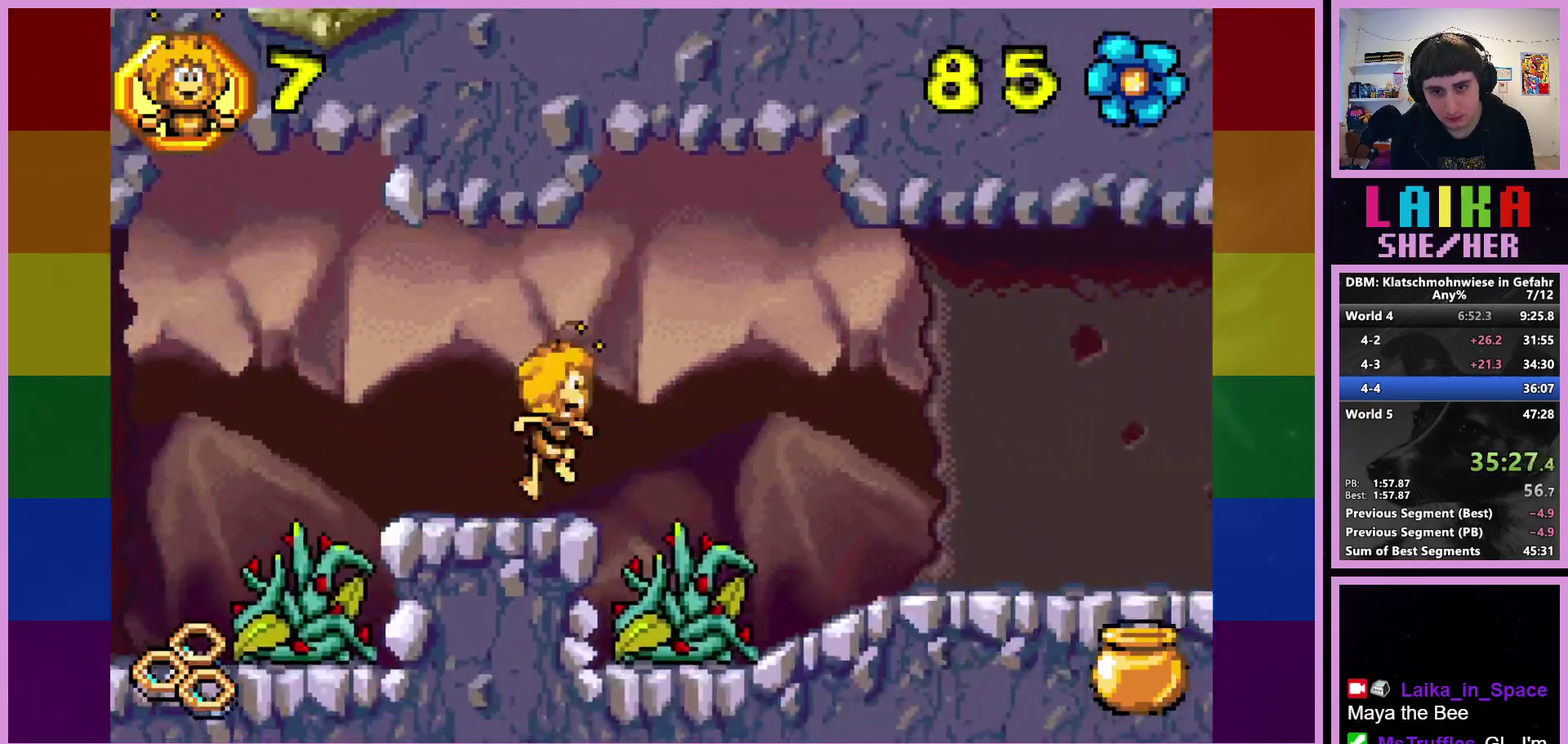
{"buttons": ["CIRCLE"], "left_stick": "right", "events": [[233, "CIRCLE", "down"]]}
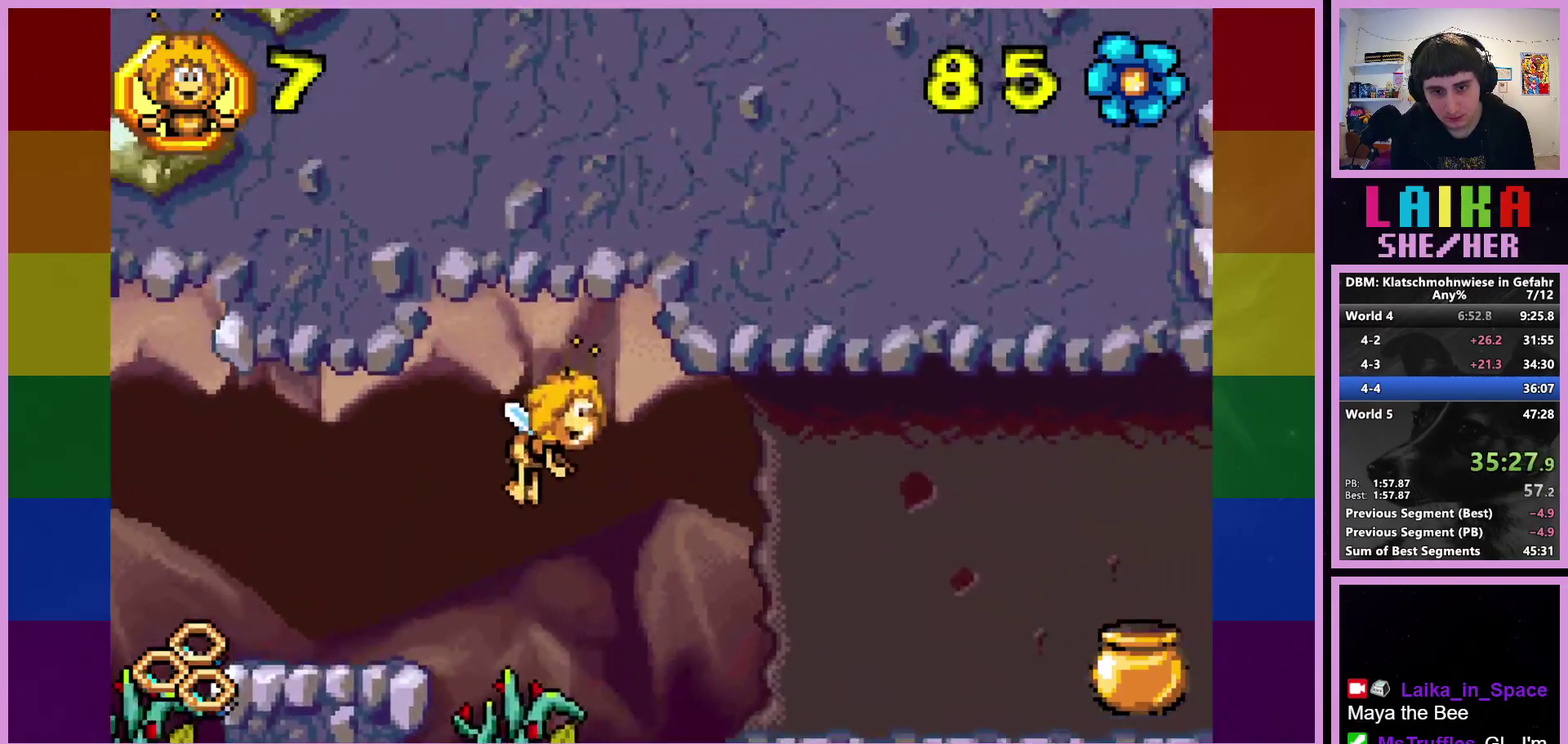
{"buttons": [], "left_stick": "right", "events": [[117, "CIRCLE", "up"]]}
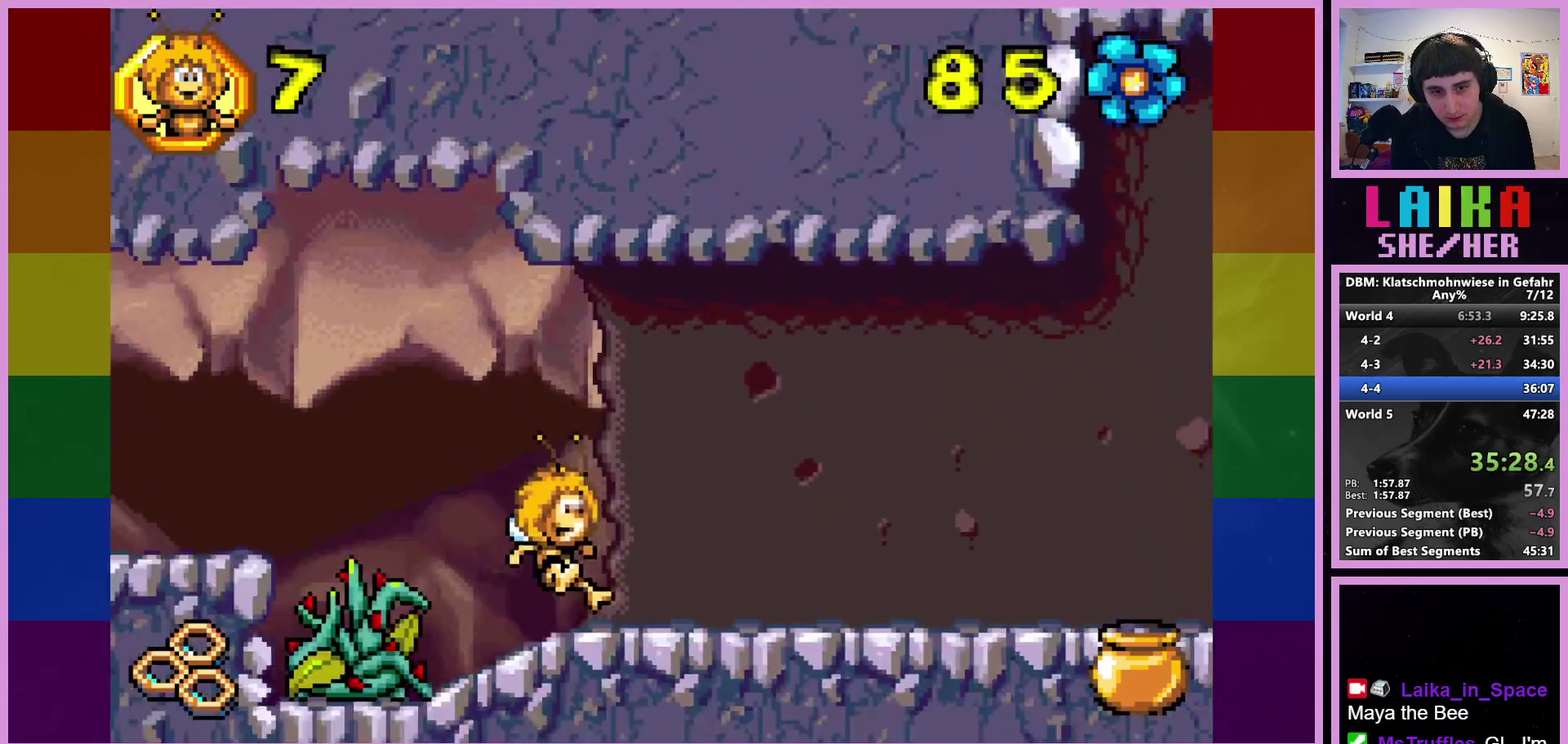
{"buttons": [], "left_stick": "right", "events": []}
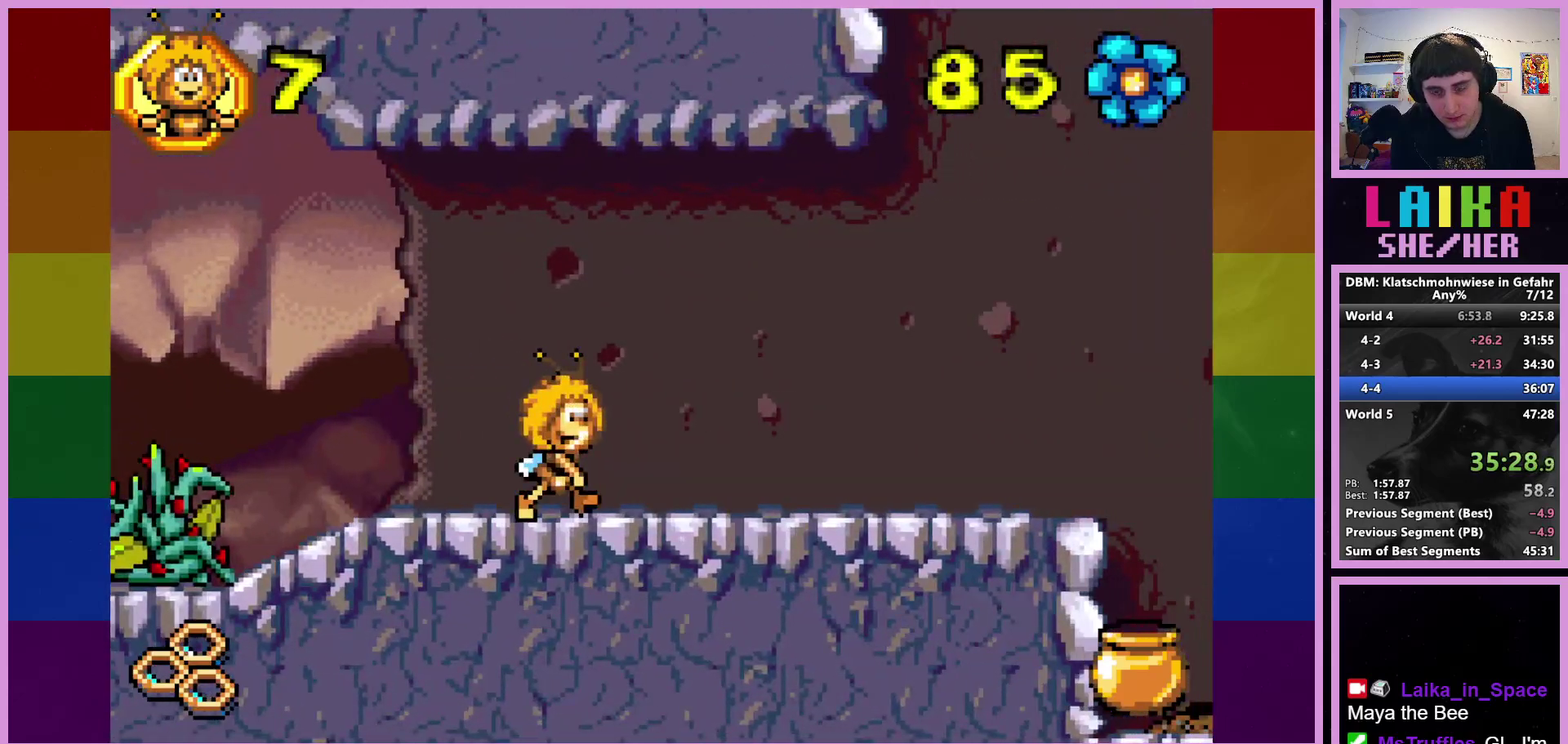
{"buttons": [], "left_stick": "right", "events": []}
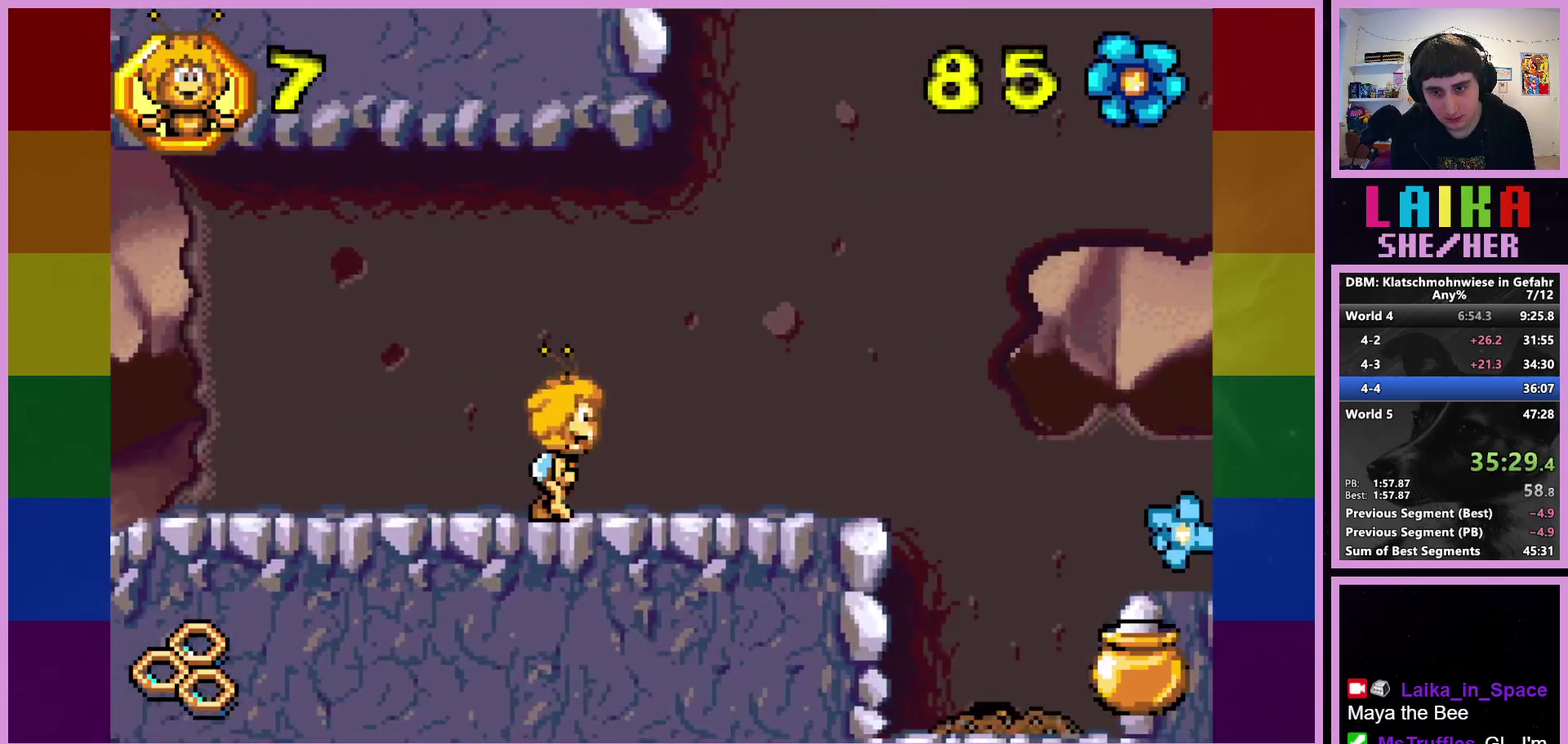
{"buttons": [], "left_stick": "right", "events": []}
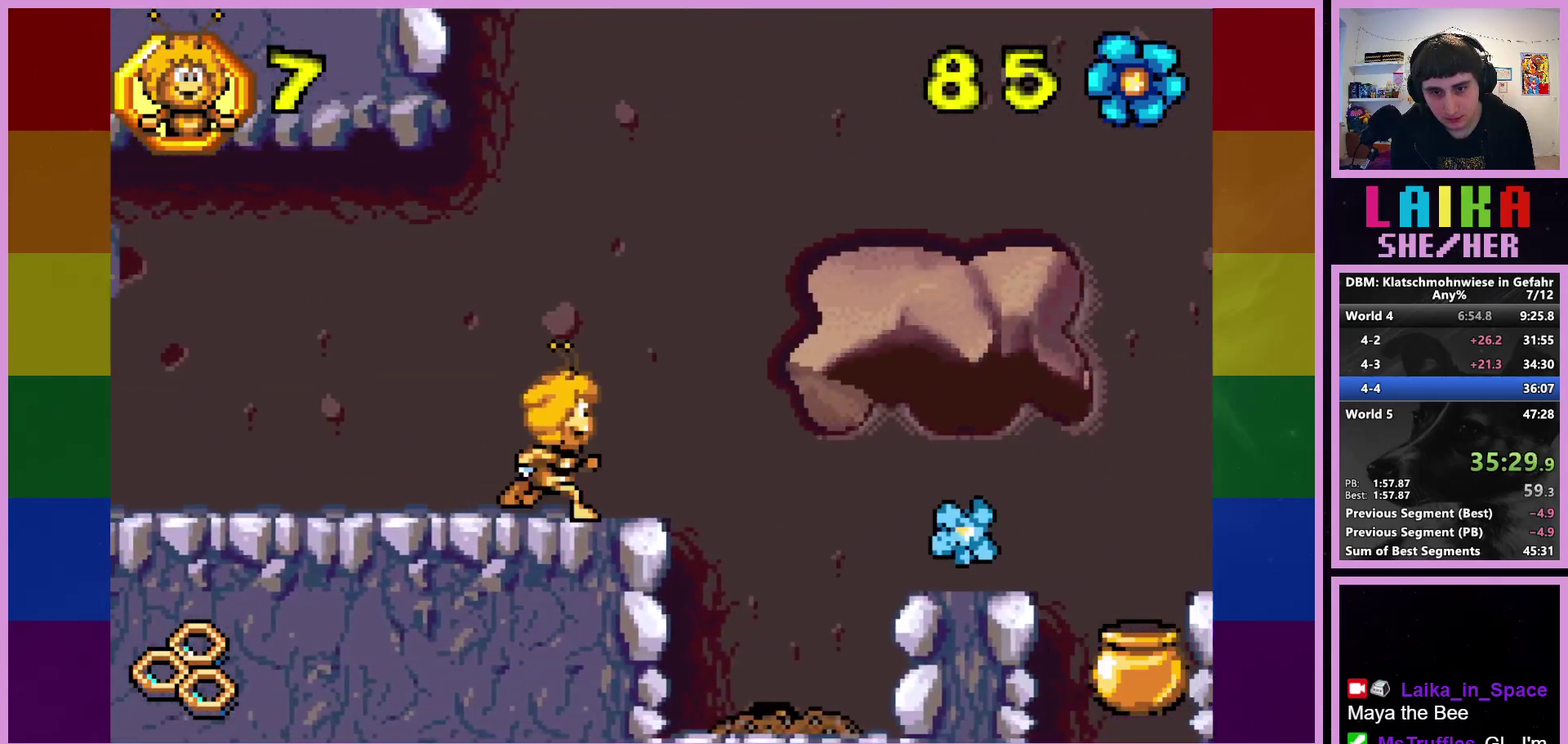
{"buttons": [], "left_stick": "right", "events": [[117, "CROSS", "down"], [350, "CROSS", "up"]]}
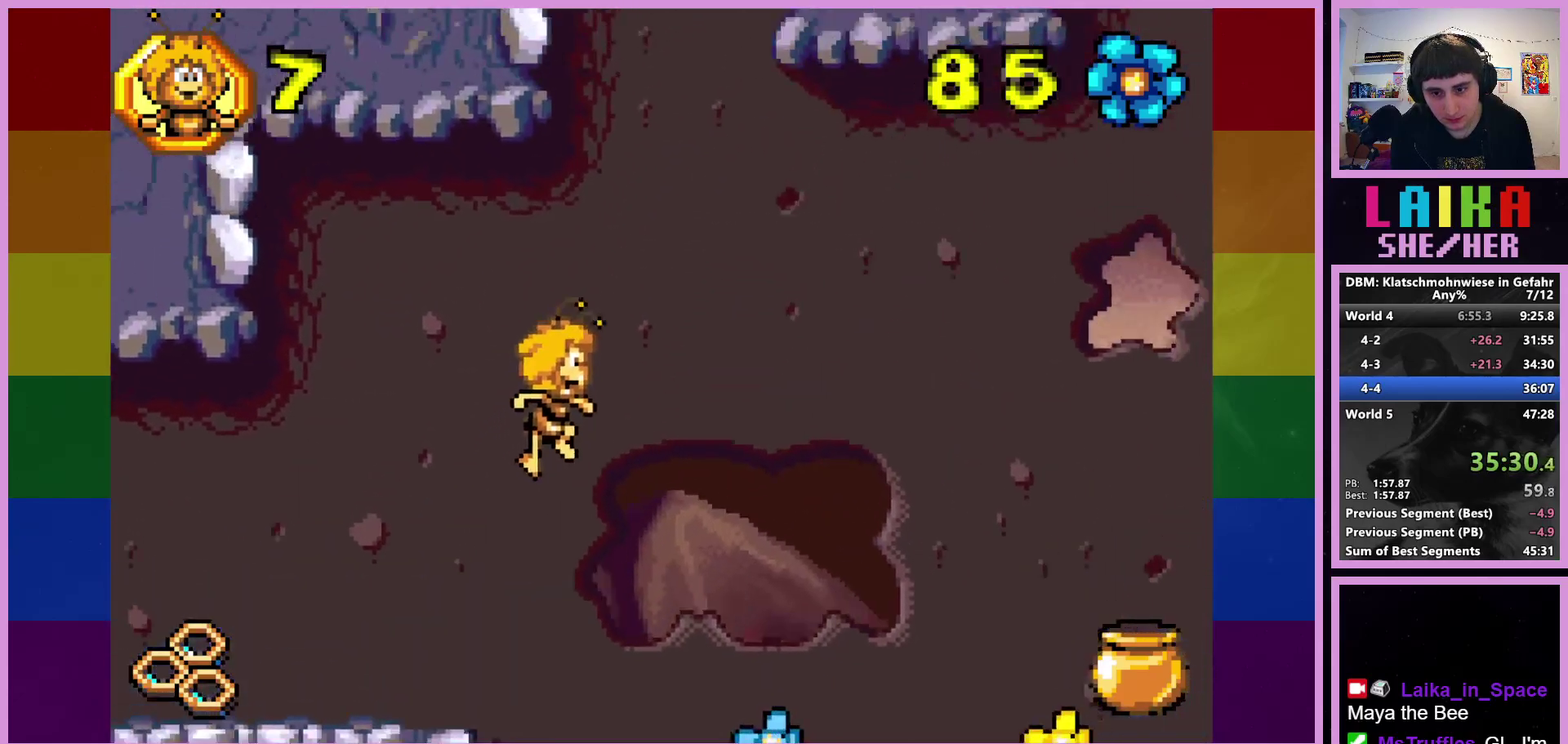
{"buttons": [], "left_stick": "right", "events": []}
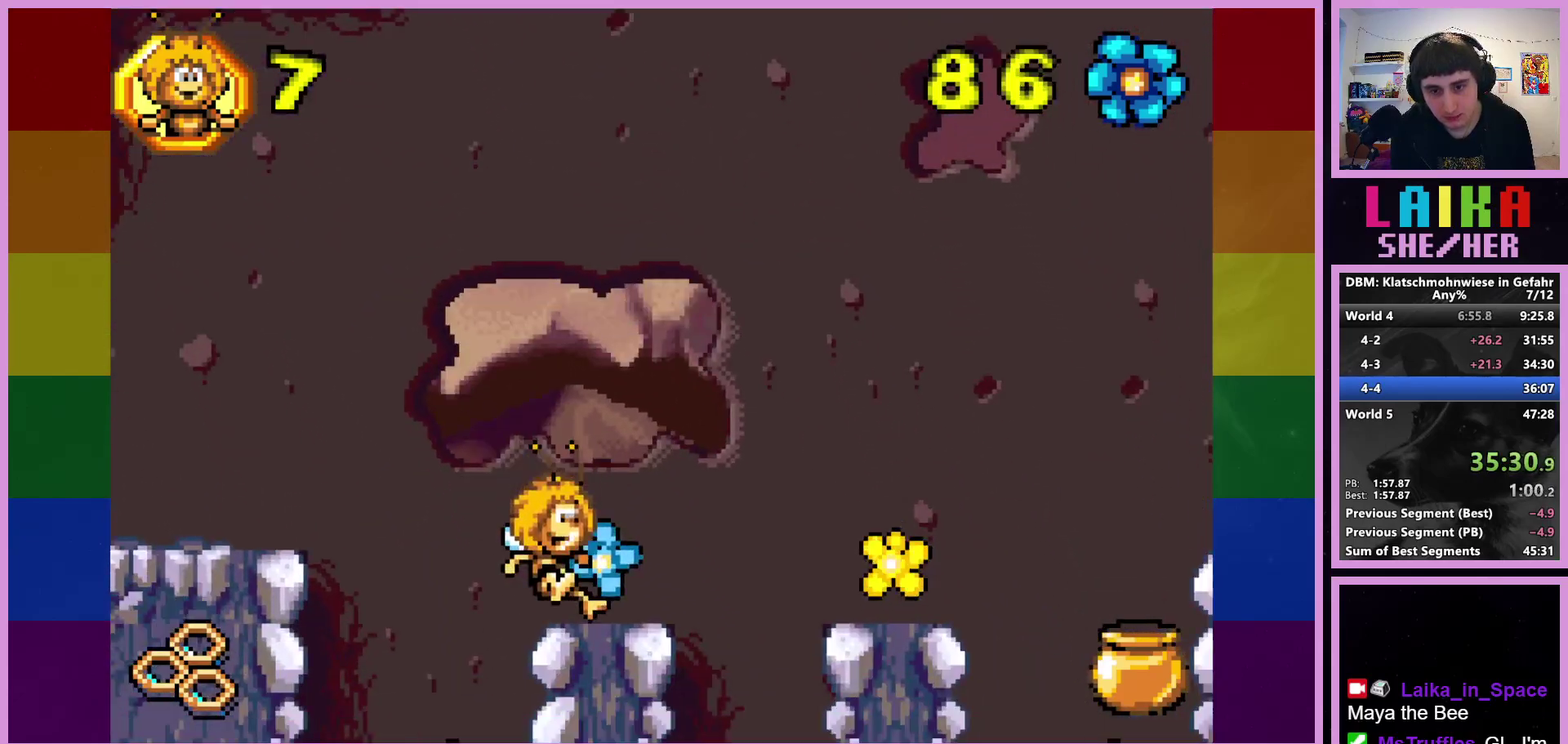
{"buttons": [], "left_stick": "right", "events": [[250, "CROSS", "down"], [483, "CROSS", "up"]]}
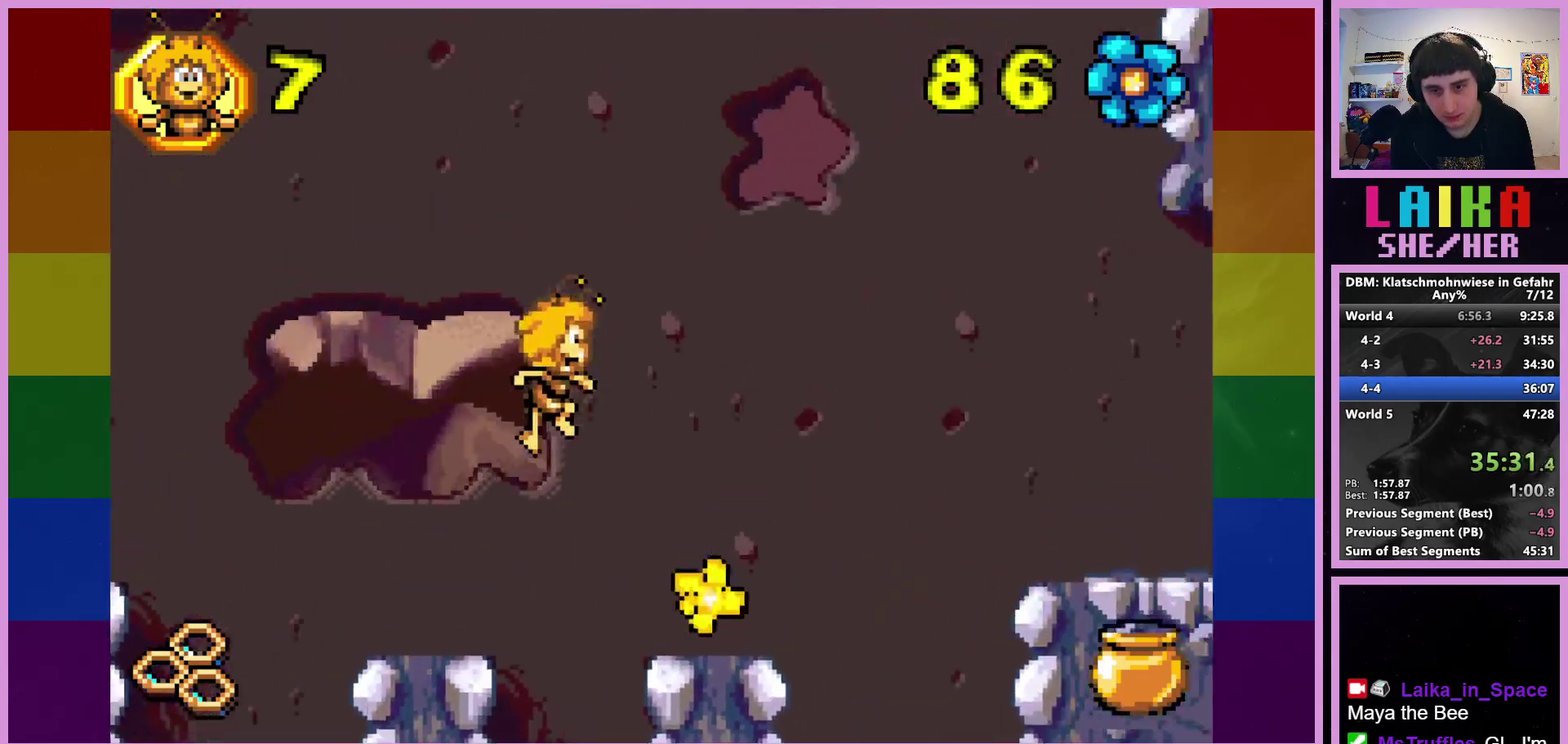
{"buttons": [], "left_stick": "right", "events": []}
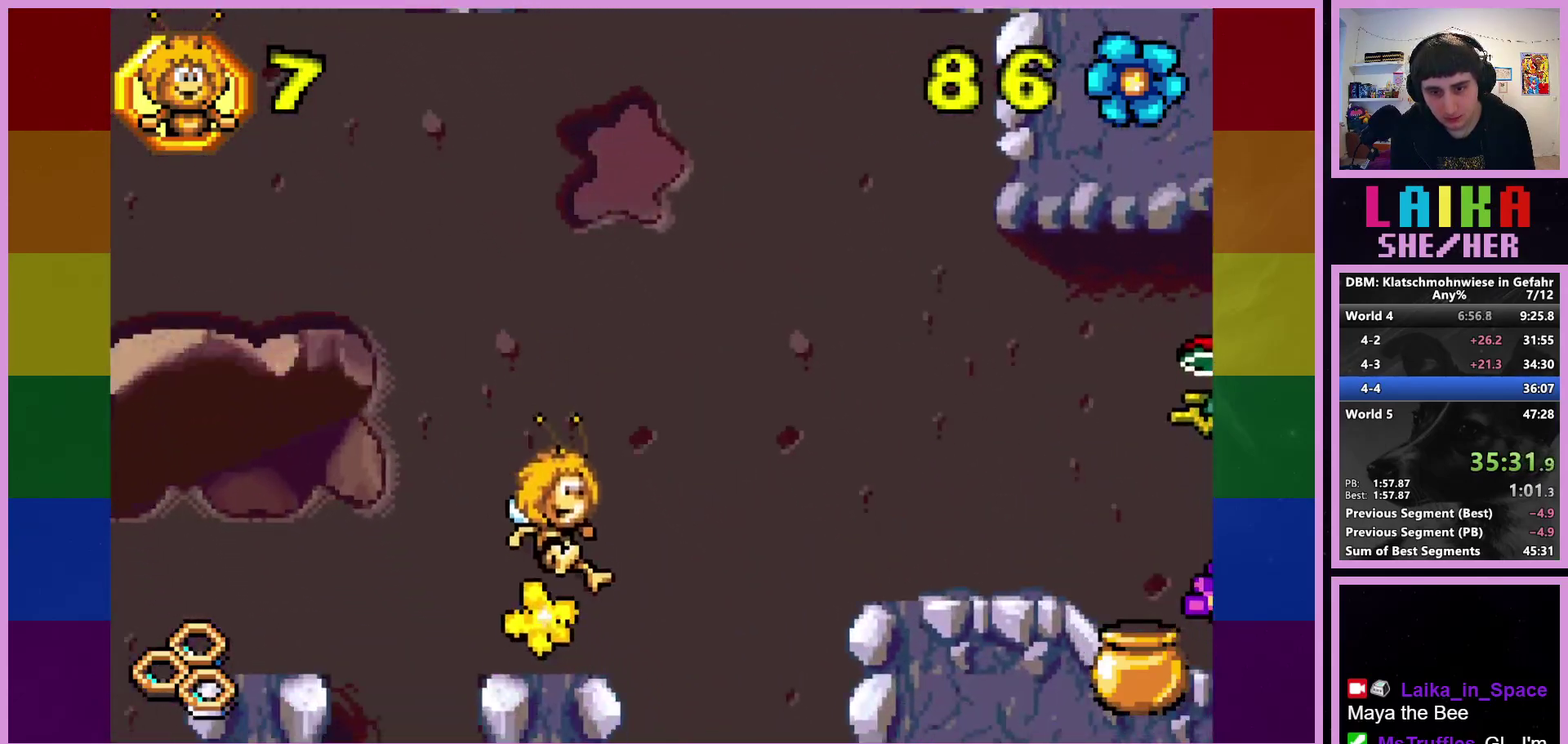
{"buttons": [], "left_stick": "right", "events": [[167, "CROSS", "down"], [467, "CROSS", "up"]]}
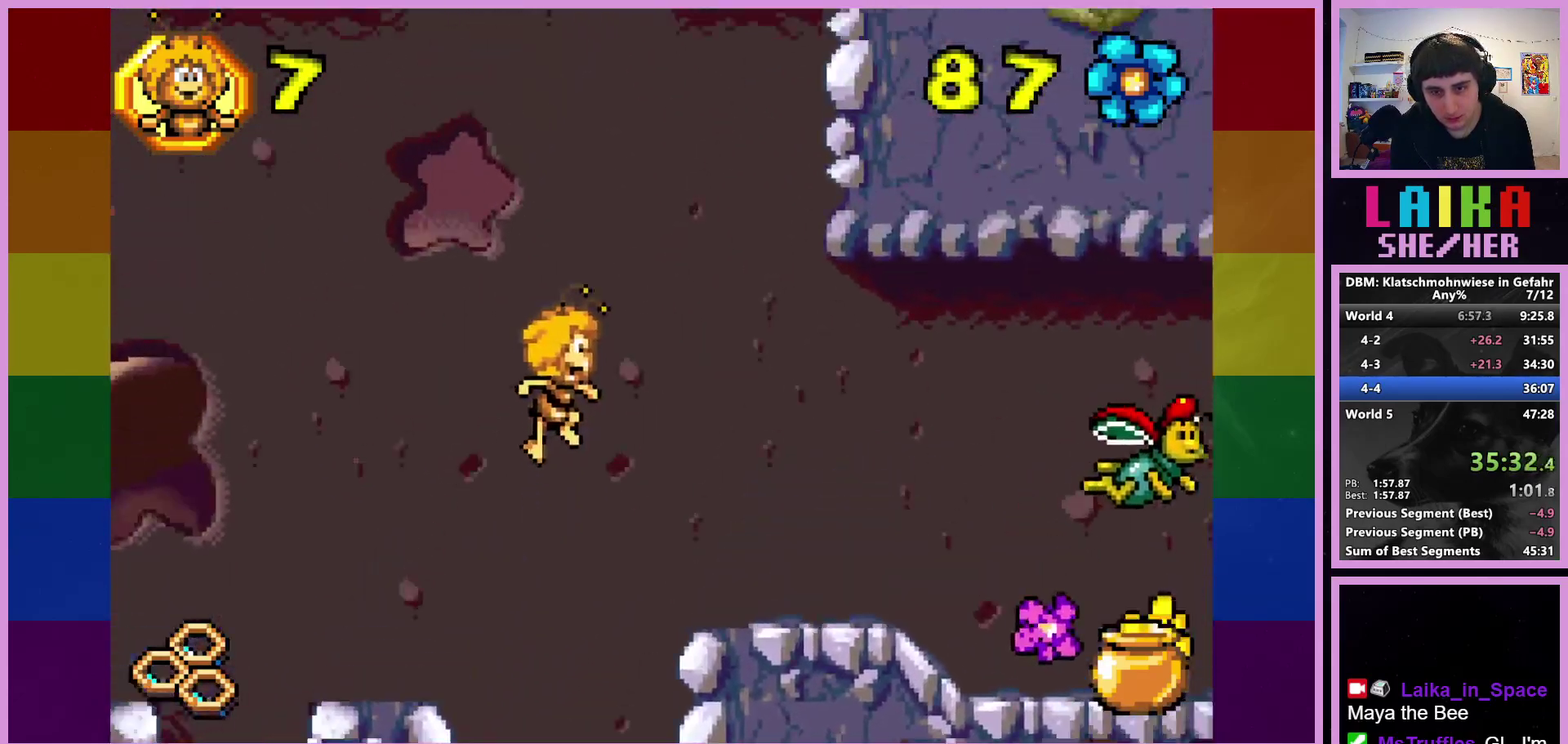
{"buttons": [], "left_stick": "right", "events": []}
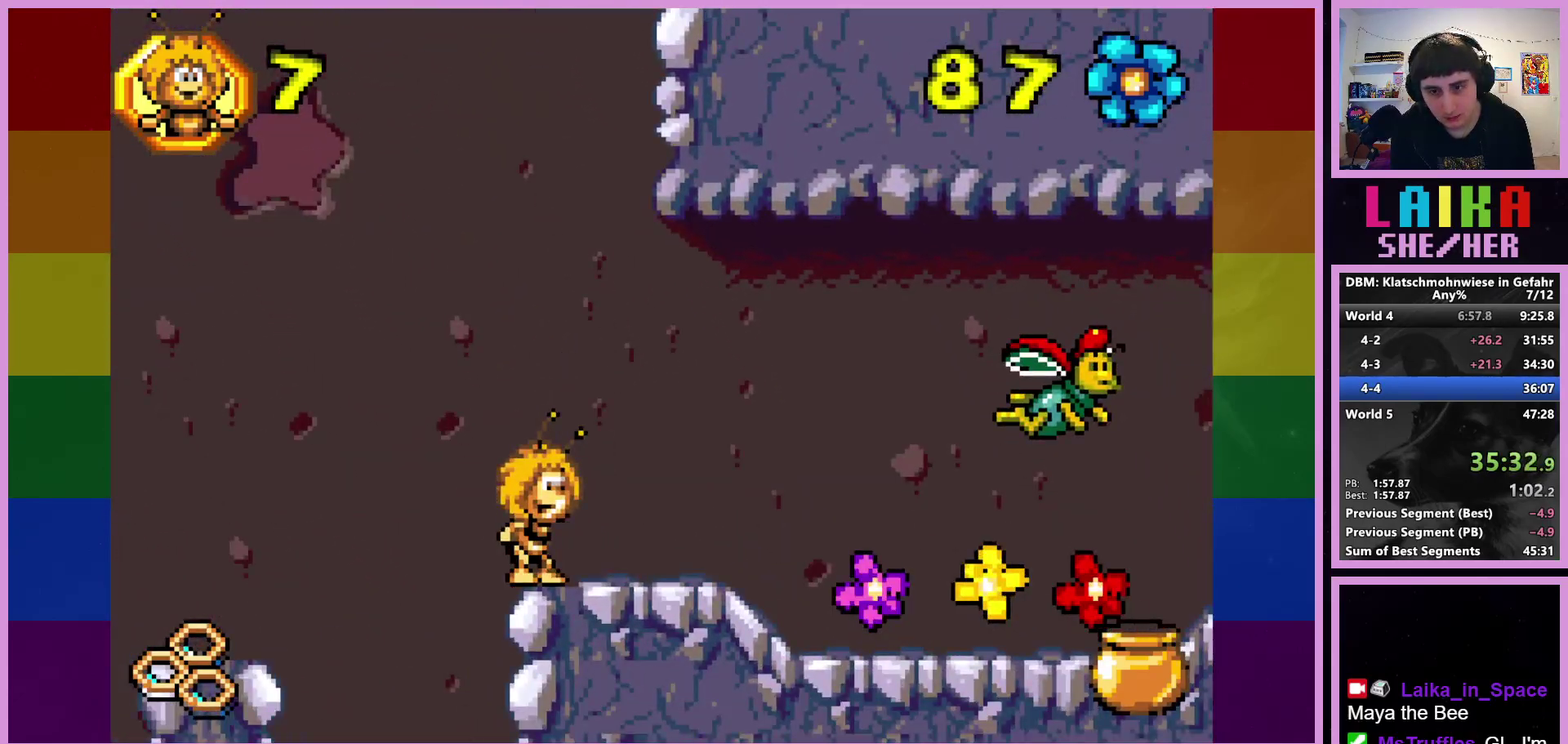
{"buttons": [], "left_stick": "right", "events": []}